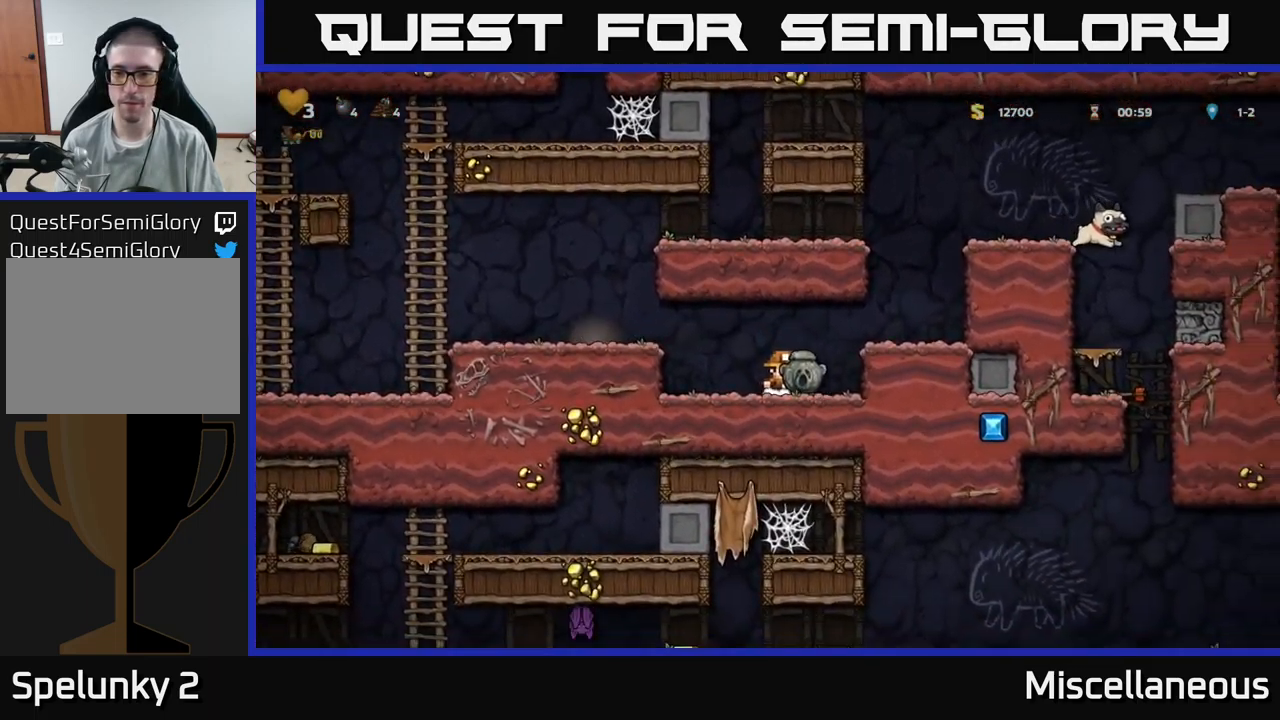
Gameplay with a controller (Xbox layout); each line is a JSON object with the inputs held at the frame after it. "events" lists button and stick changes between this image and that frame as [ms after this image, input, new state], when the widget could be followed in between. Not read: left_stick right_stick.
{"buttons": ["A", "DPAD_RIGHT"], "events": [[117, "A", "up"], [350, "A", "down"]]}
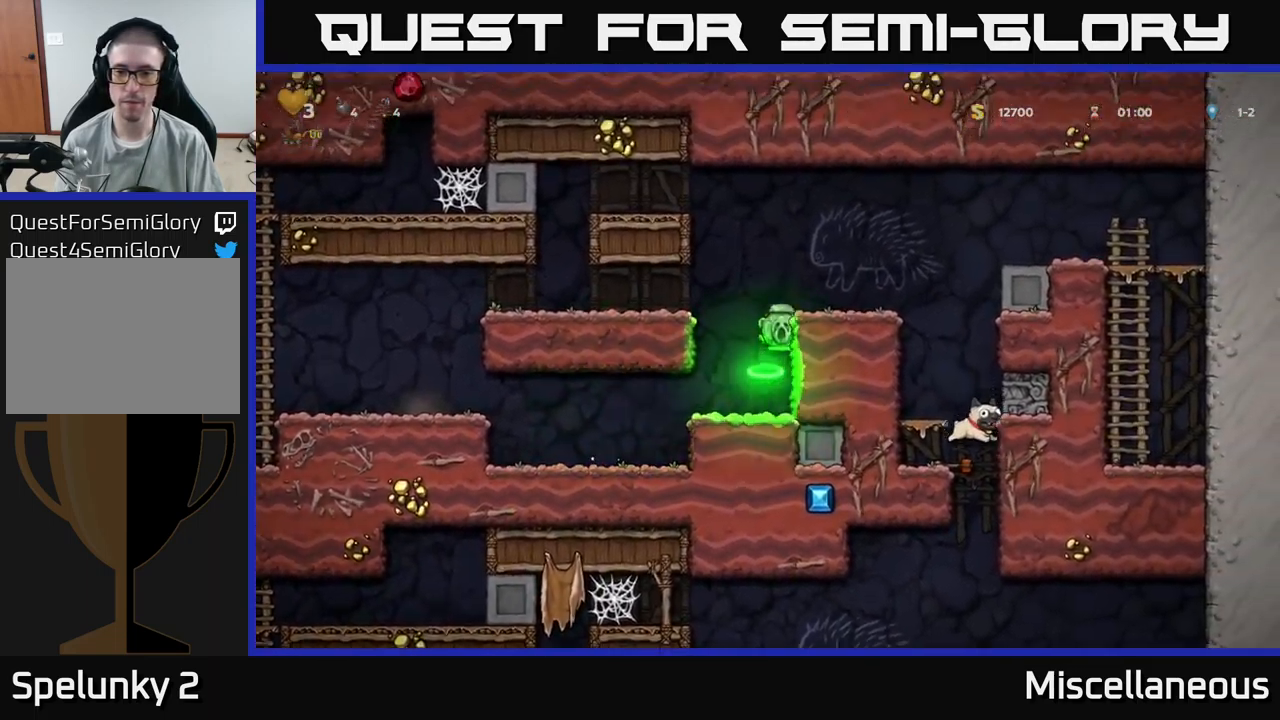
{"buttons": [], "events": [[217, "A", "up"], [383, "DPAD_RIGHT", "up"]]}
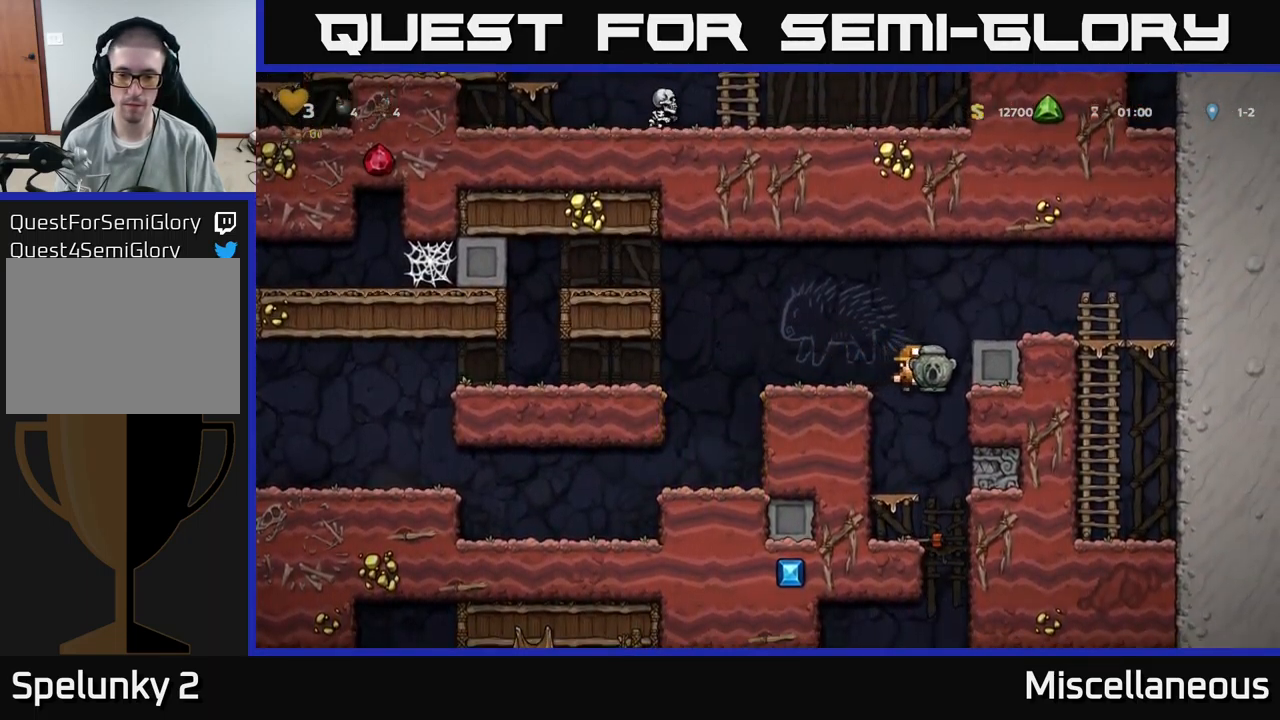
{"buttons": [], "events": [[67, "DPAD_LEFT", "down"], [183, "DPAD_LEFT", "up"], [317, "DPAD_DOWN", "down"], [367, "A", "down"], [467, "DPAD_DOWN", "up"], [483, "A", "up"]]}
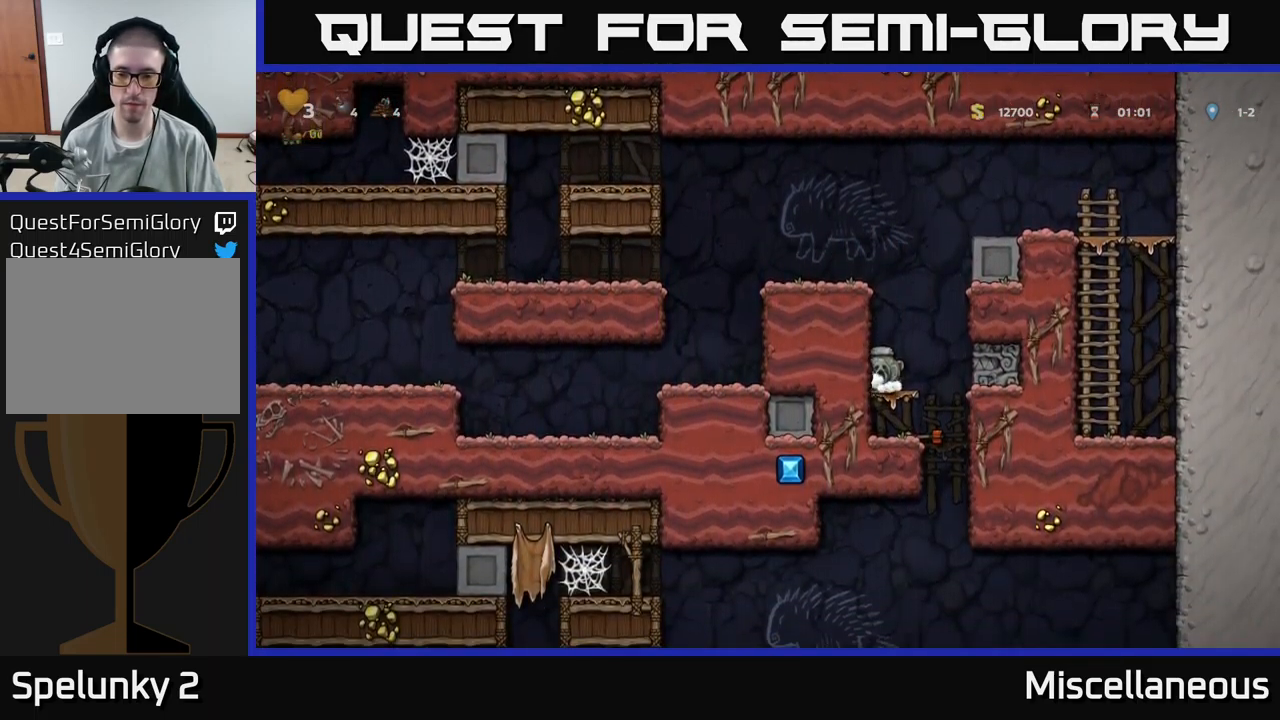
{"buttons": ["DPAD_DOWN"], "events": [[83, "DPAD_RIGHT", "down"], [267, "DPAD_RIGHT", "up"], [317, "DPAD_LEFT", "down"], [483, "DPAD_DOWN", "down"], [500, "DPAD_LEFT", "up"]]}
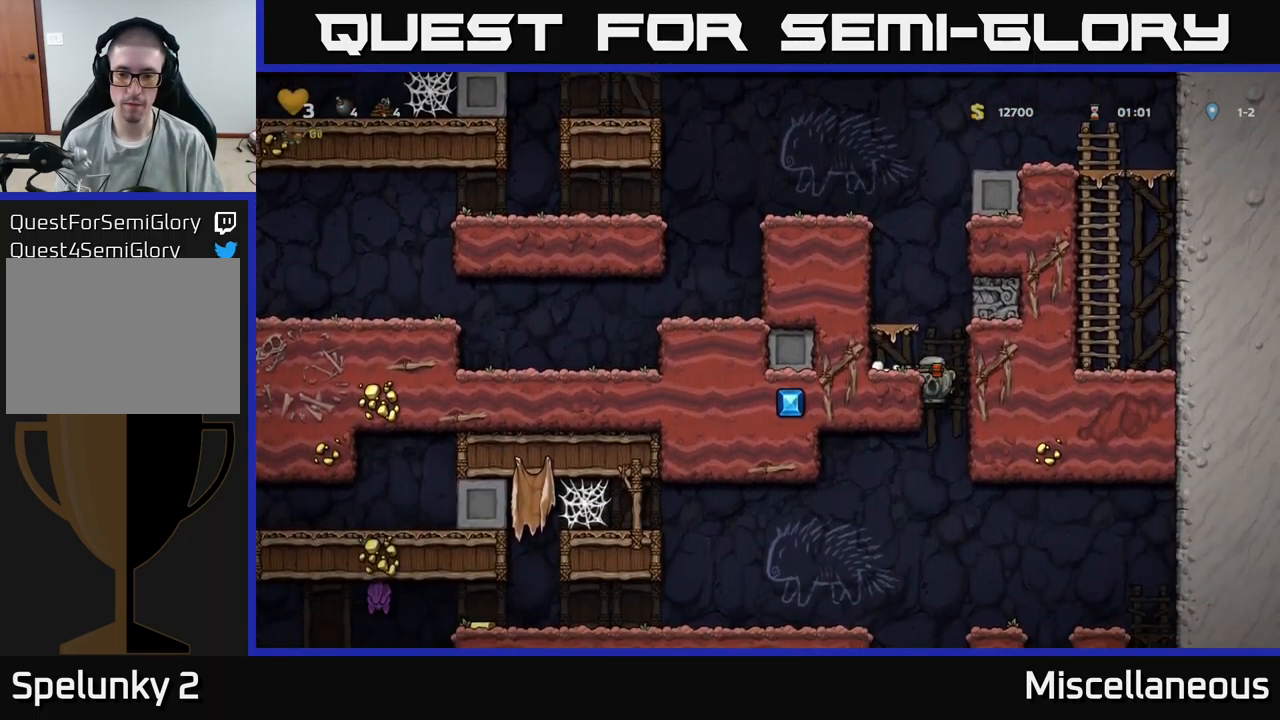
{"buttons": [], "events": [[50, "A", "down"], [133, "DPAD_DOWN", "up"], [150, "A", "up"], [367, "DPAD_RIGHT", "down"], [467, "DPAD_RIGHT", "up"]]}
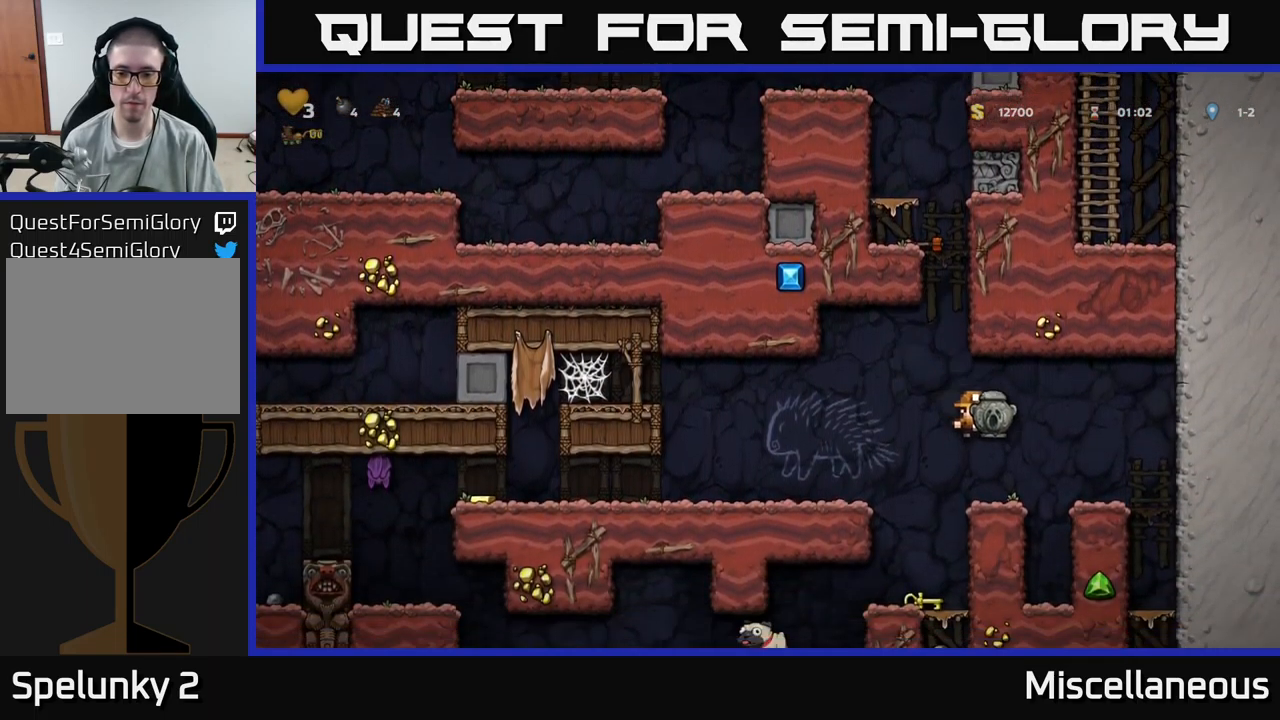
{"buttons": ["DPAD_LEFT"], "events": [[183, "A", "down"], [183, "DPAD_LEFT", "down"], [317, "A", "up"], [317, "DPAD_LEFT", "up"], [400, "DPAD_LEFT", "down"]]}
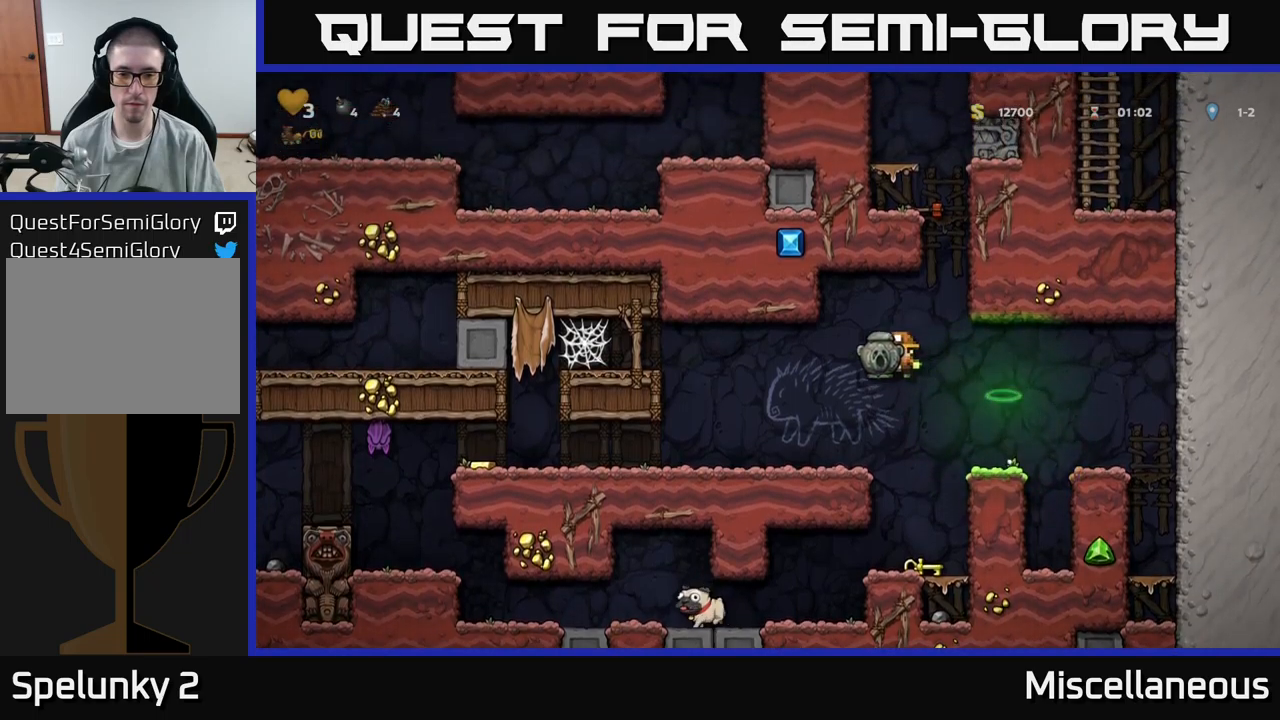
{"buttons": ["DPAD_DOWN"], "events": [[117, "DPAD_LEFT", "up"], [284, "DPAD_LEFT", "down"], [500, "DPAD_DOWN", "down"], [500, "DPAD_LEFT", "up"]]}
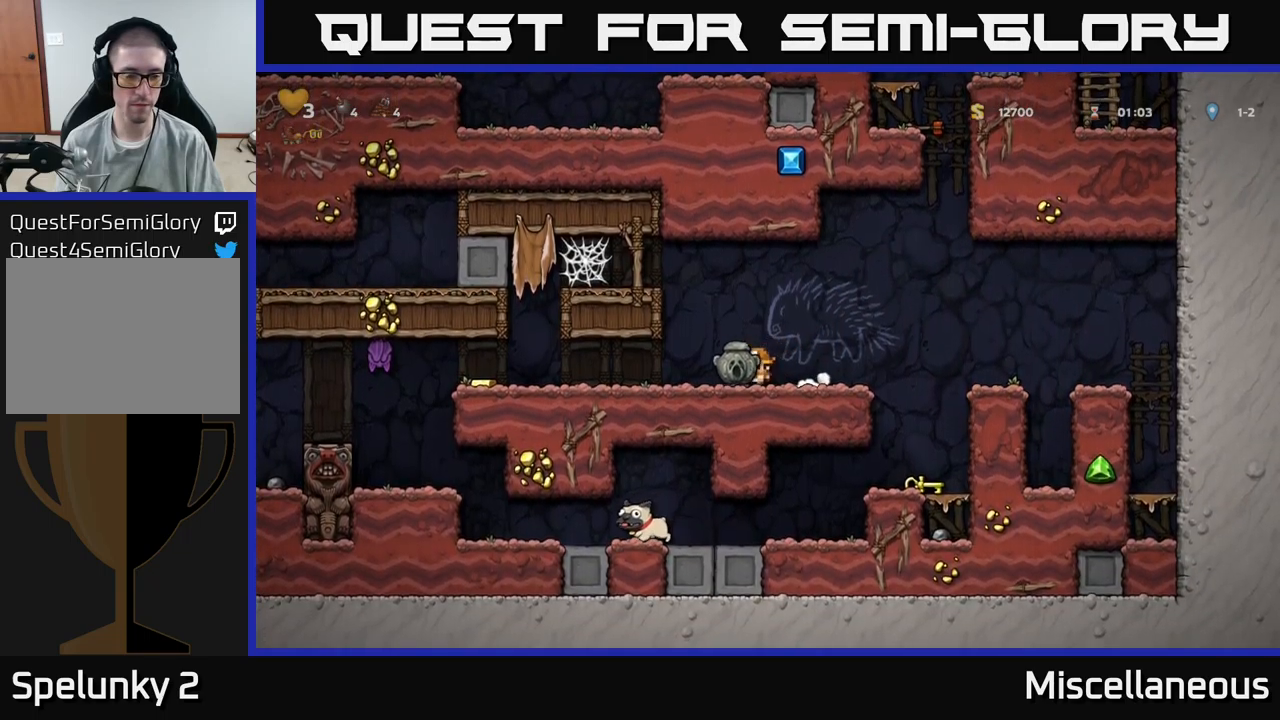
{"buttons": ["DPAD_LEFT"], "events": [[84, "X", "down"], [150, "X", "up"], [167, "DPAD_DOWN", "up"], [200, "DPAD_LEFT", "down"]]}
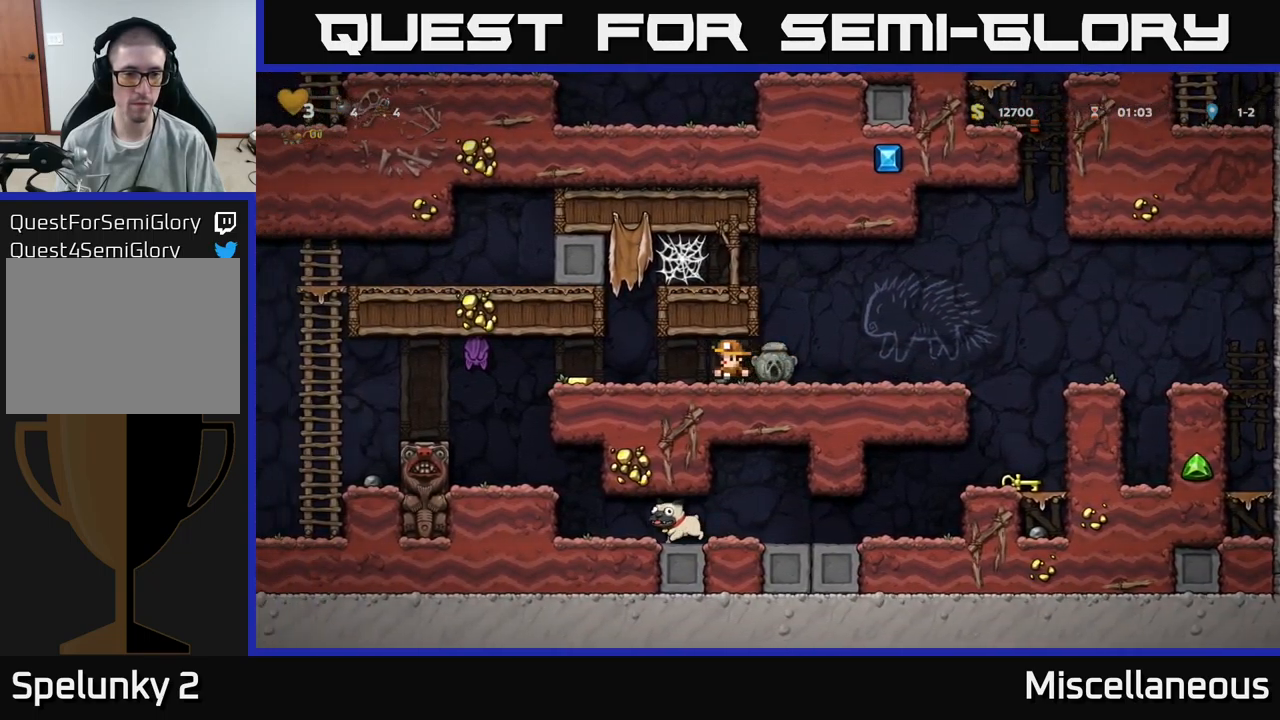
{"buttons": ["X", "DPAD_LEFT"], "events": [[184, "DPAD_LEFT", "up"], [434, "DPAD_LEFT", "down"], [434, "X", "down"]]}
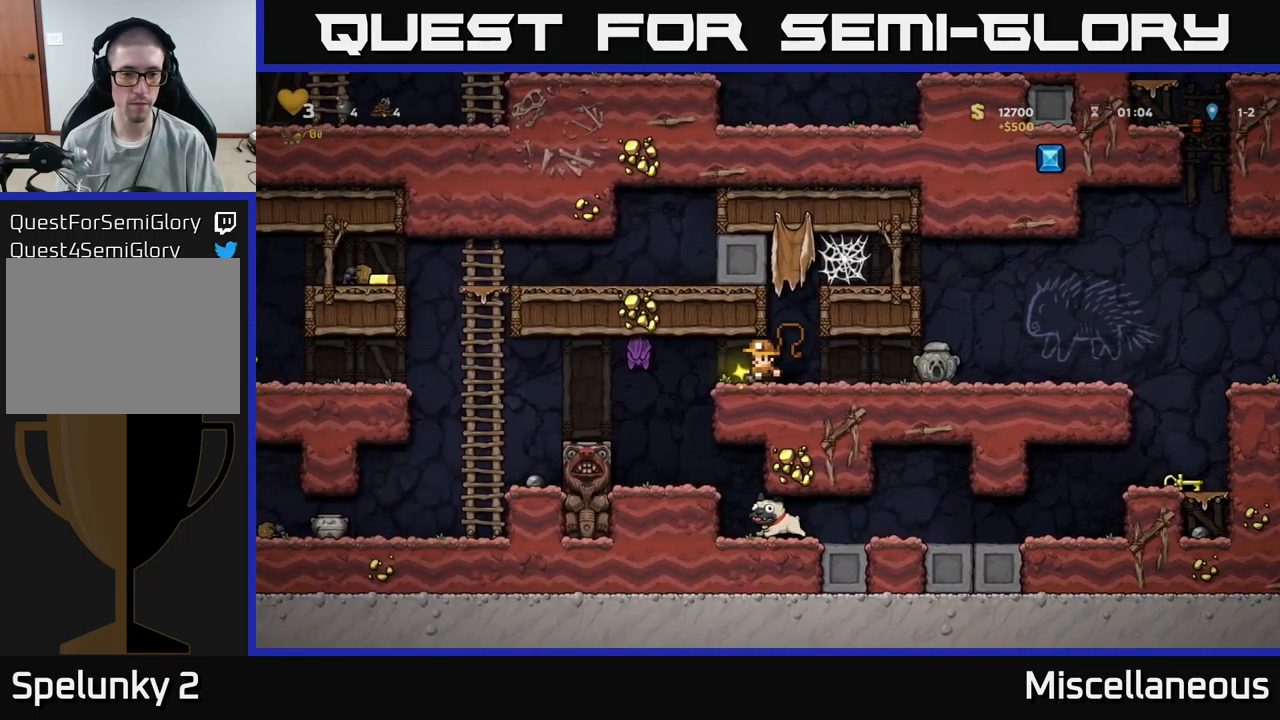
{"buttons": ["DPAD_RIGHT"], "events": [[50, "X", "up"], [100, "DPAD_LEFT", "up"], [117, "DPAD_RIGHT", "down"], [300, "DPAD_RIGHT", "up"], [434, "DPAD_RIGHT", "down"]]}
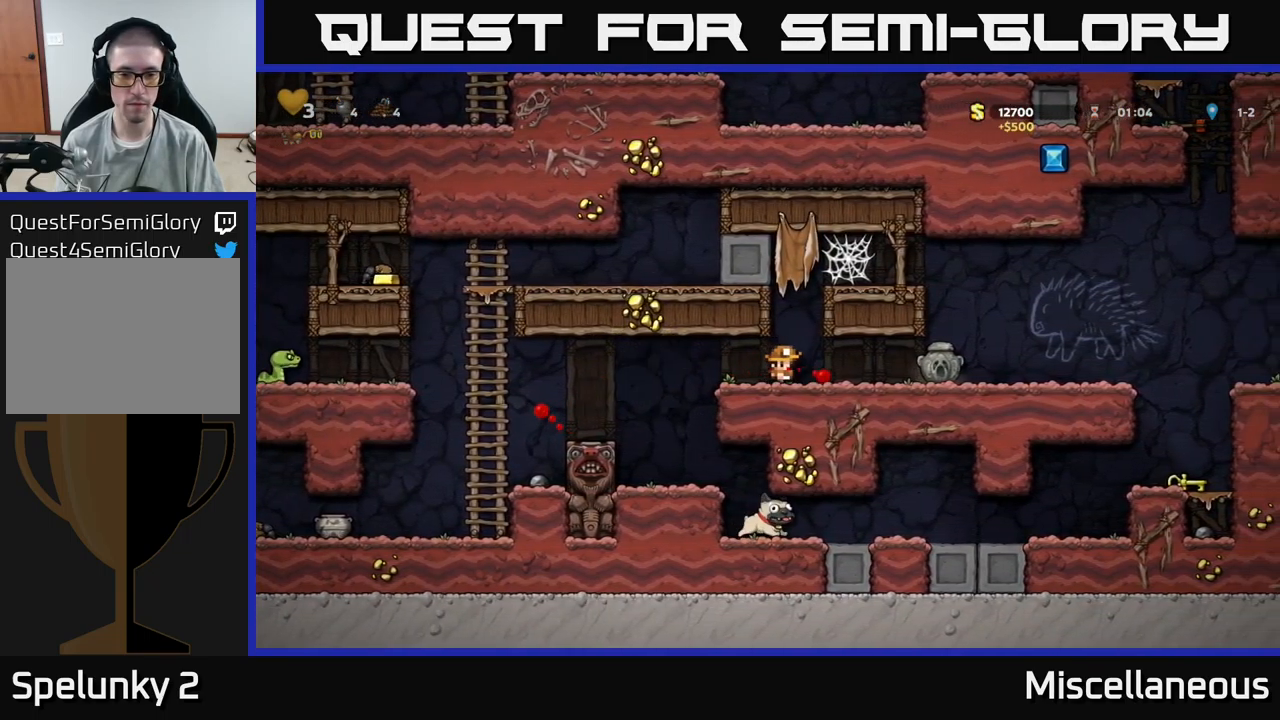
{"buttons": ["DPAD_RIGHT"], "events": []}
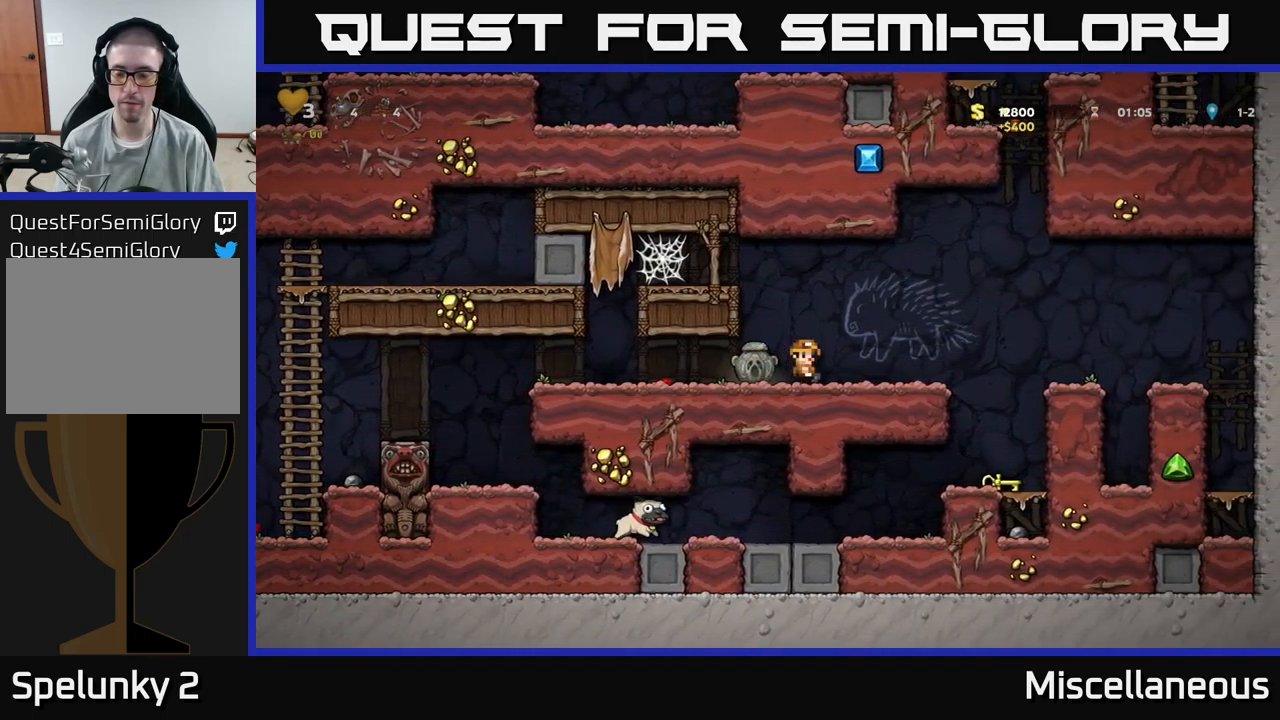
{"buttons": [], "events": [[284, "DPAD_RIGHT", "up"]]}
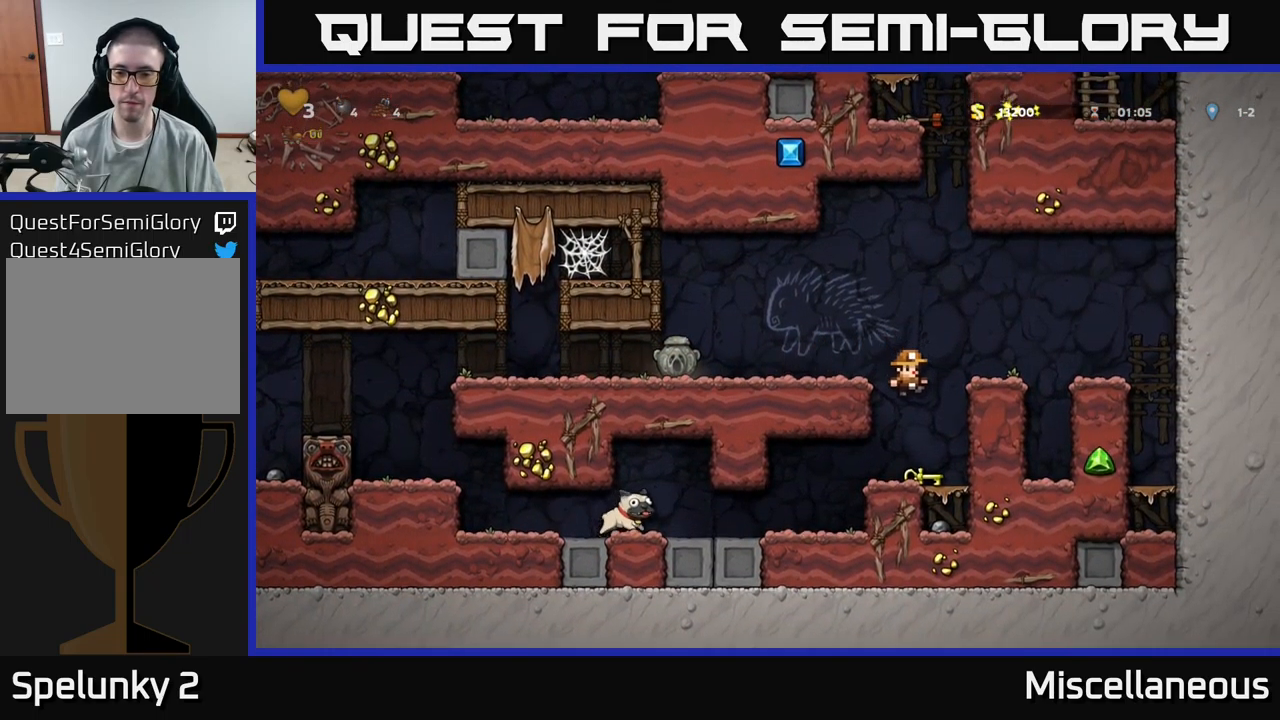
{"buttons": ["A", "DPAD_LEFT"], "events": [[117, "DPAD_DOWN", "down"], [267, "X", "down"], [384, "A", "down"], [384, "X", "up"], [400, "DPAD_DOWN", "up"], [434, "DPAD_LEFT", "down"]]}
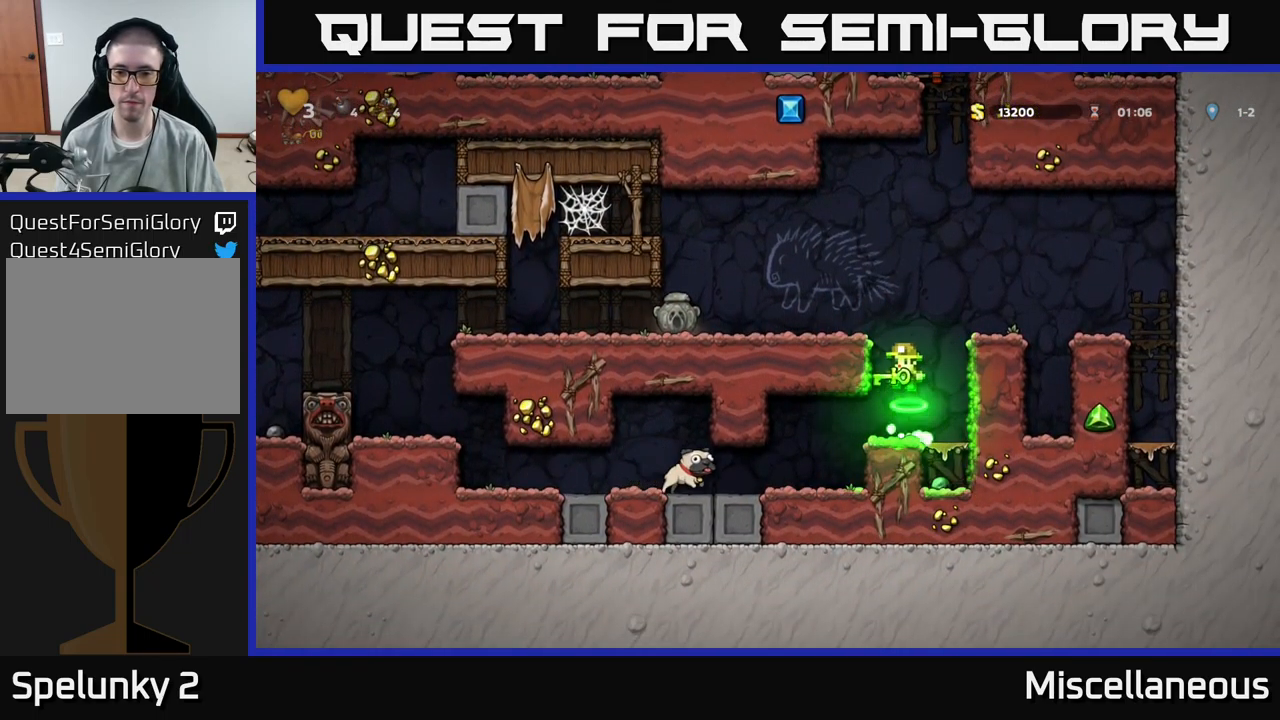
{"buttons": ["DPAD_LEFT"], "events": [[284, "A", "up"]]}
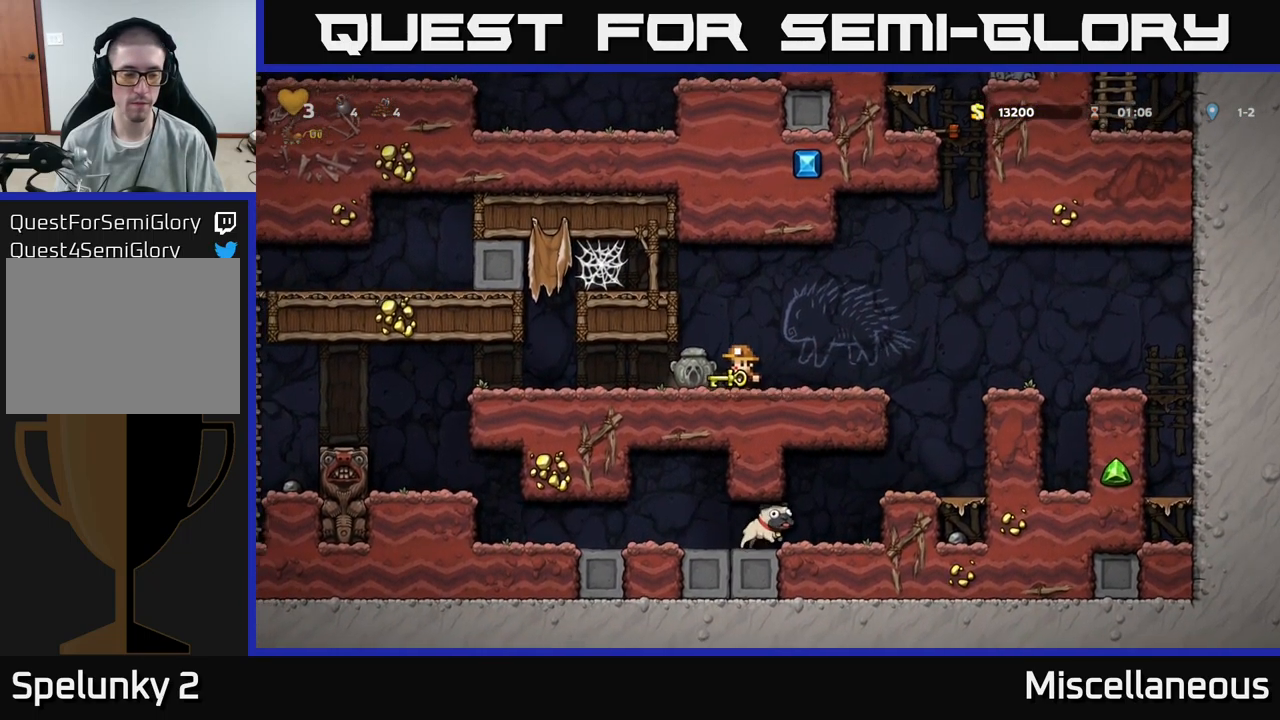
{"buttons": ["DPAD_LEFT"], "events": []}
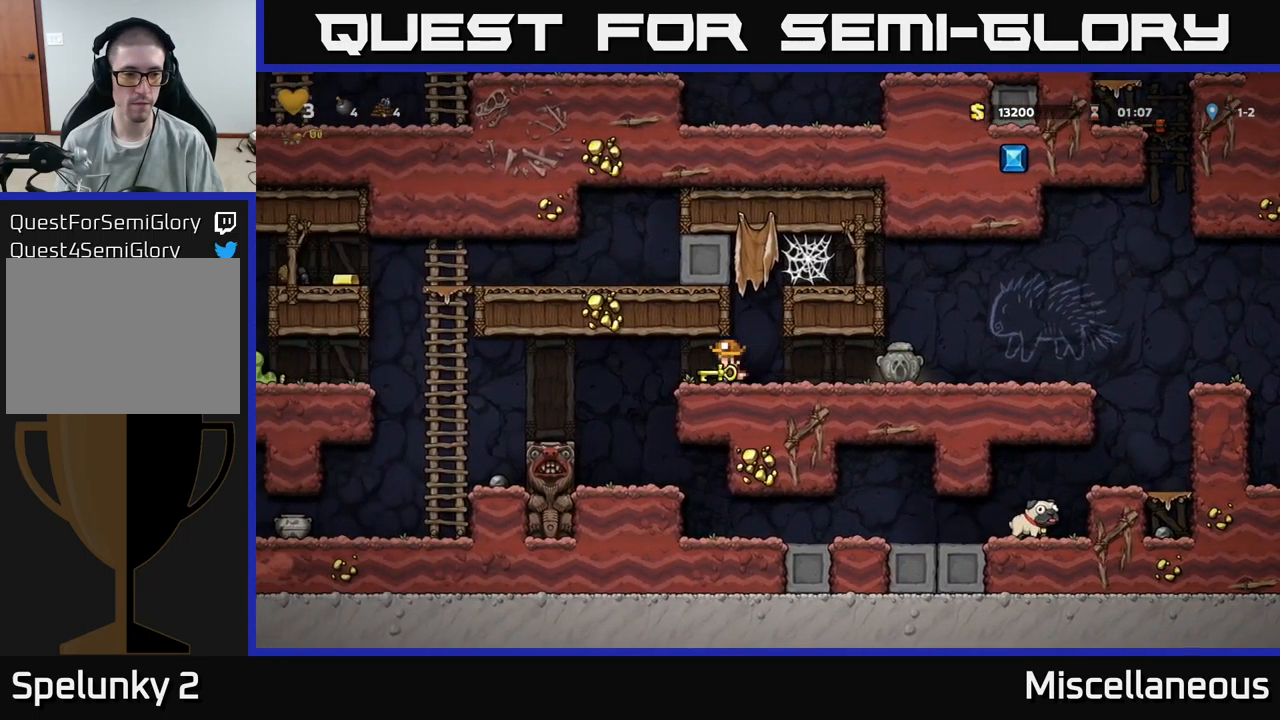
{"buttons": [], "events": [[284, "DPAD_LEFT", "up"]]}
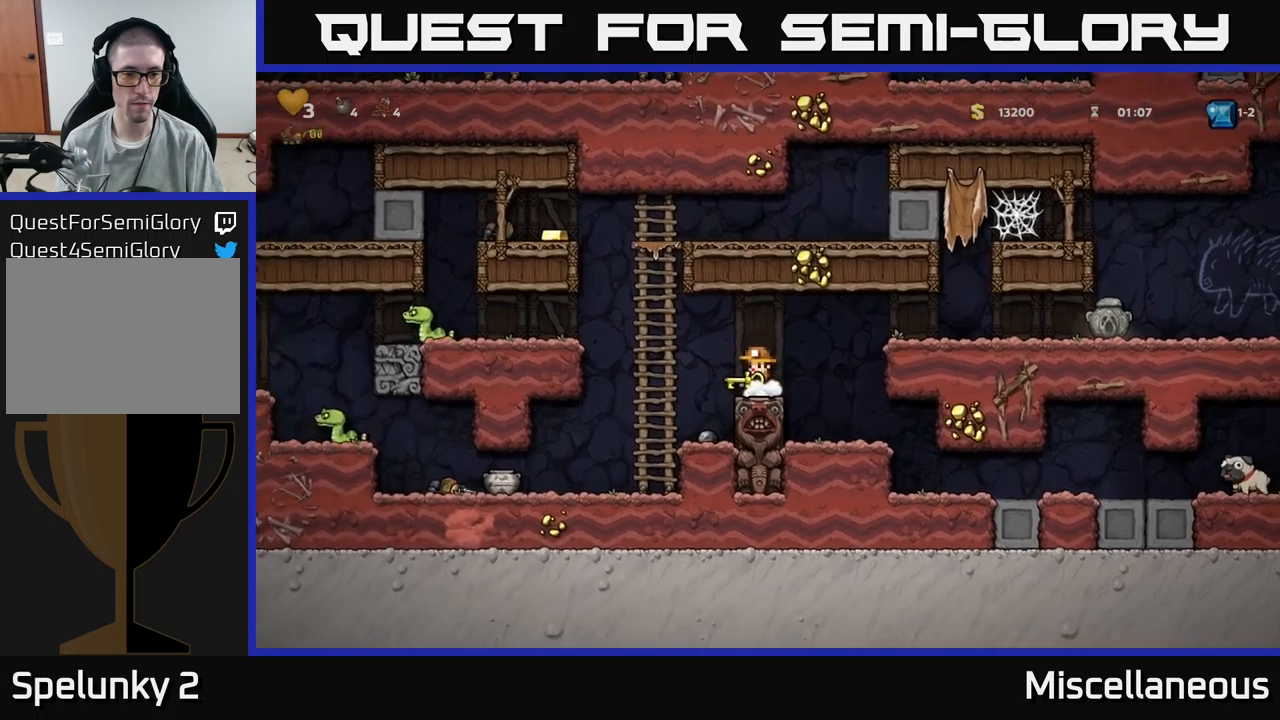
{"buttons": [], "events": [[16, "DPAD_LEFT", "down"], [50, "A", "down"], [150, "A", "up"], [350, "X", "down"], [400, "DPAD_LEFT", "up"], [416, "X", "up"]]}
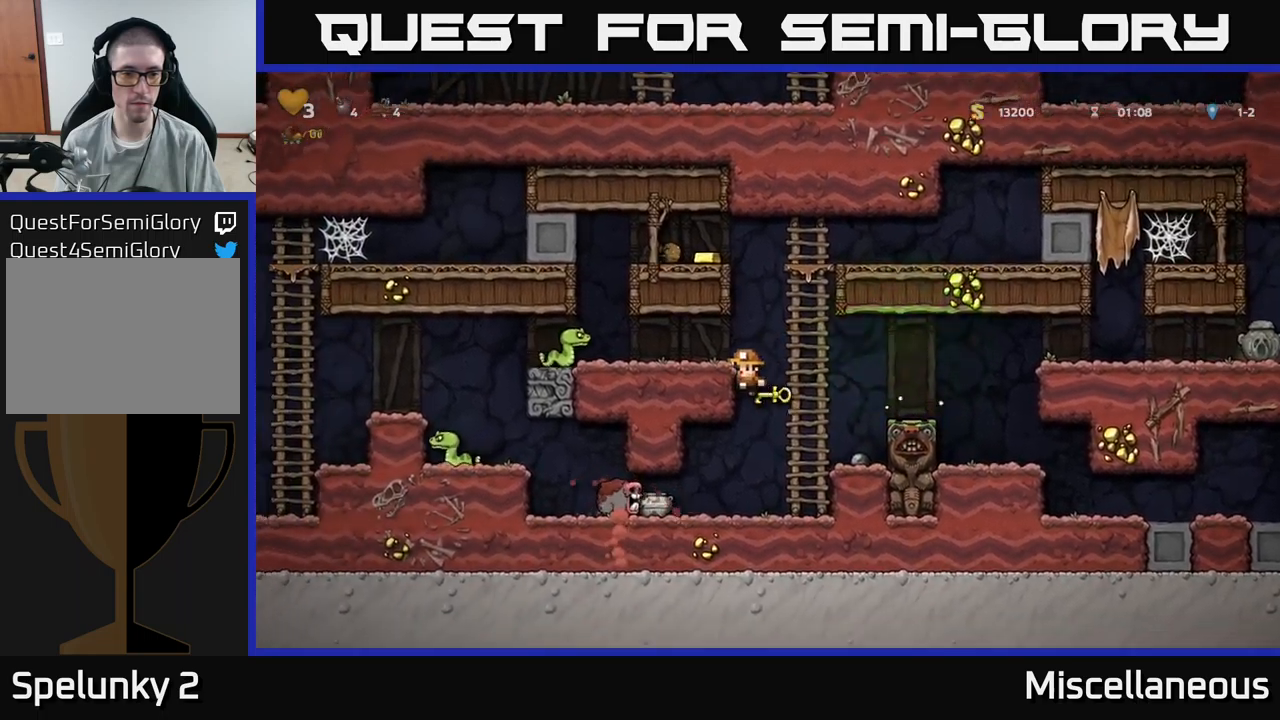
{"buttons": ["A"], "events": [[50, "DPAD_RIGHT", "down"], [166, "DPAD_RIGHT", "up"], [250, "A", "down"]]}
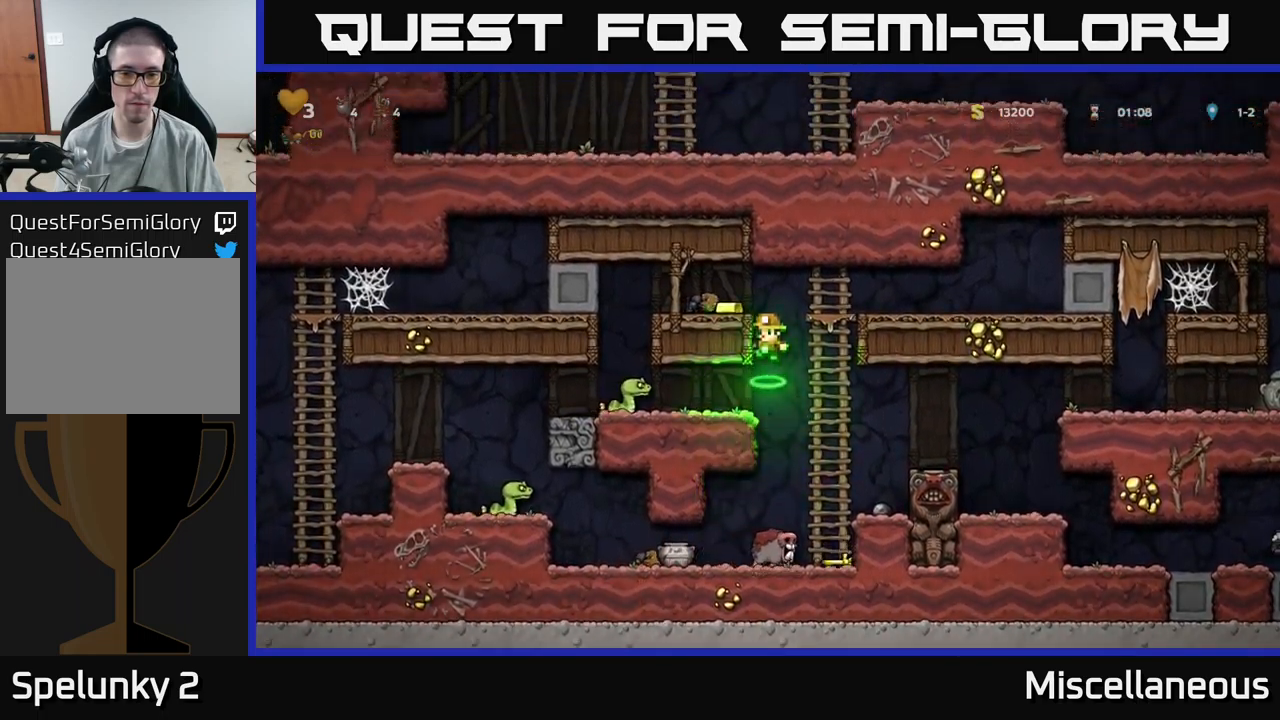
{"buttons": [], "events": [[50, "DPAD_RIGHT", "down"], [66, "A", "up"], [166, "DPAD_UP", "down"], [183, "DPAD_RIGHT", "up"], [333, "DPAD_UP", "up"]]}
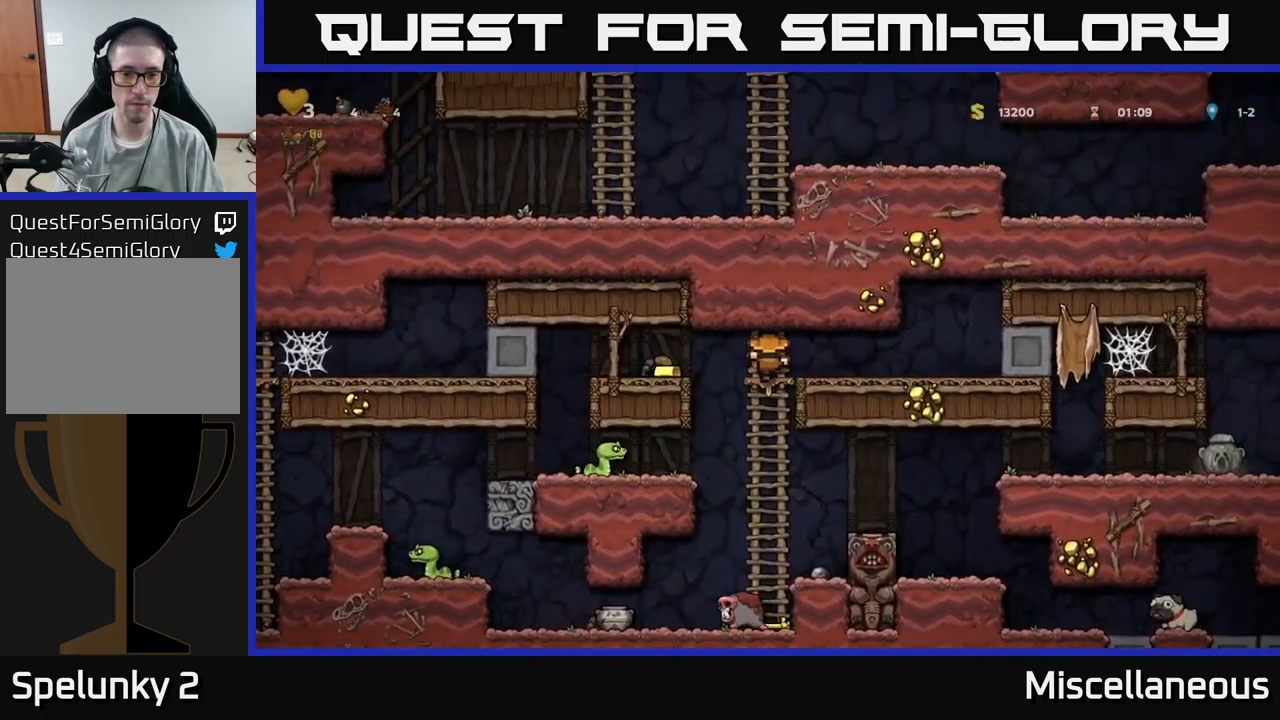
{"buttons": ["DPAD_LEFT"], "events": [[100, "DPAD_LEFT", "down"], [200, "A", "down"], [383, "A", "up"]]}
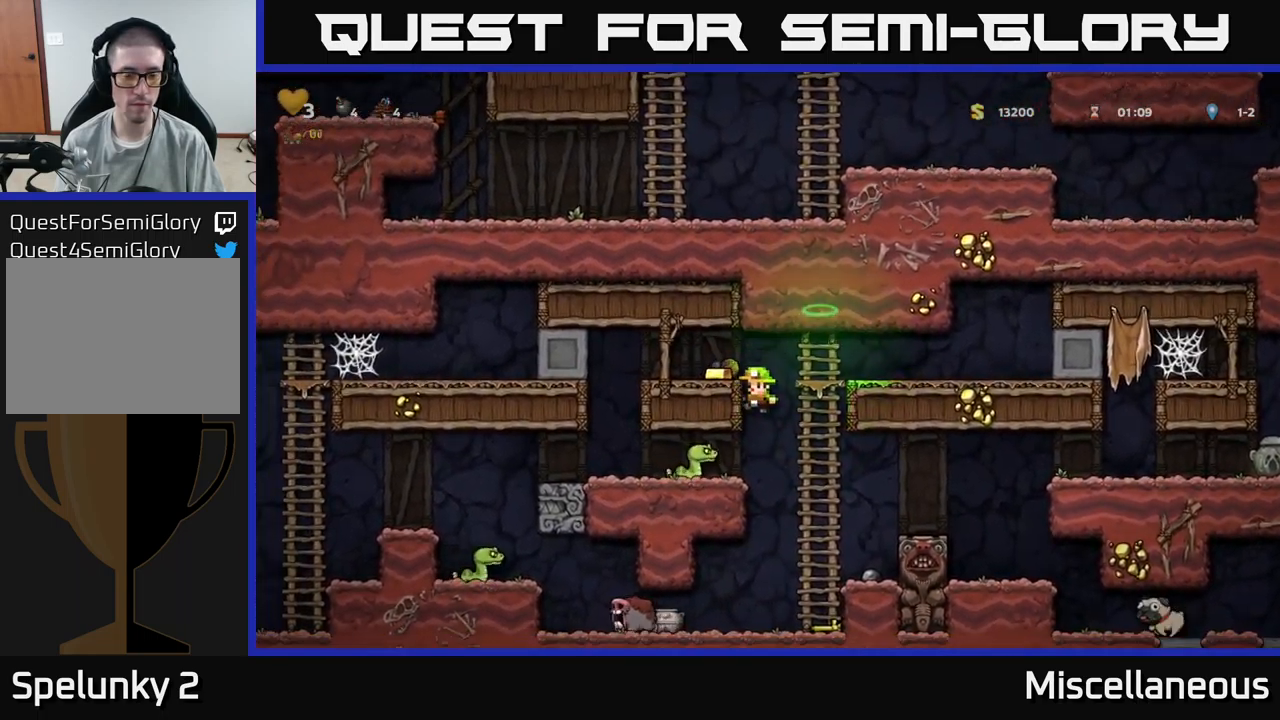
{"buttons": [], "events": [[116, "DPAD_LEFT", "up"]]}
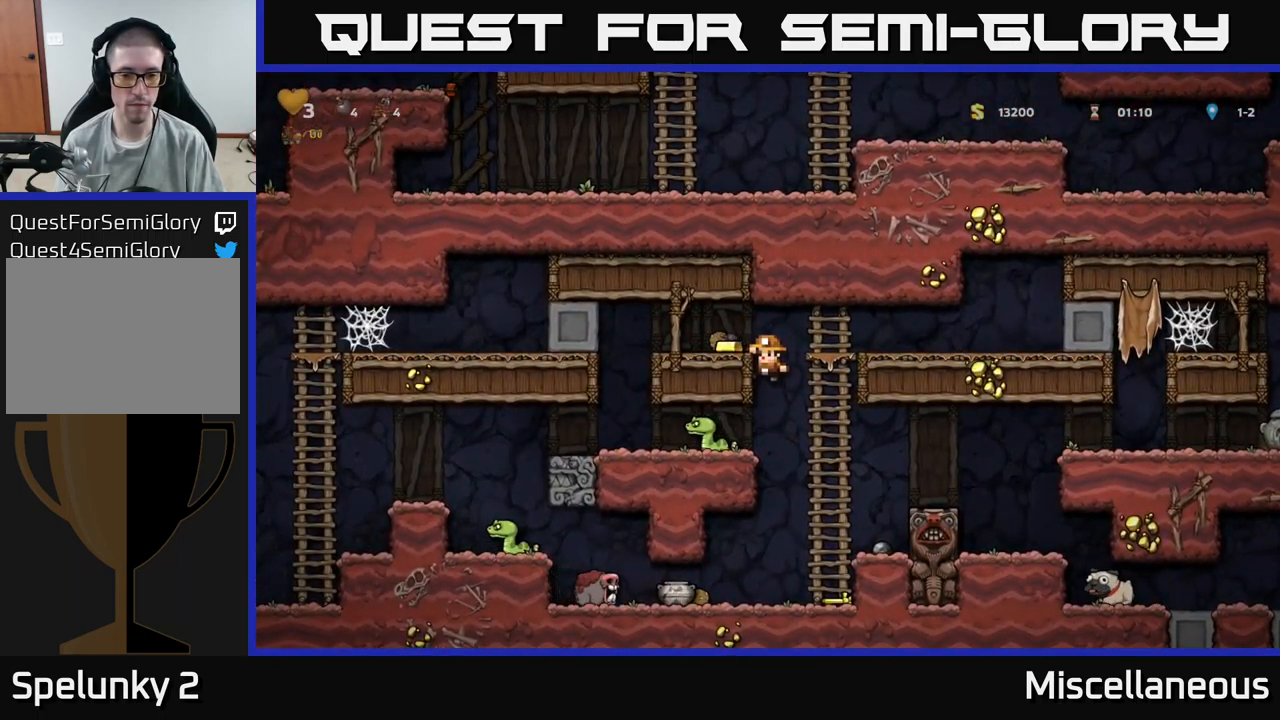
{"buttons": ["DPAD_LEFT"], "events": [[33, "A", "down"], [33, "DPAD_LEFT", "down"], [150, "A", "up"], [283, "DPAD_LEFT", "up"], [350, "DPAD_LEFT", "down"]]}
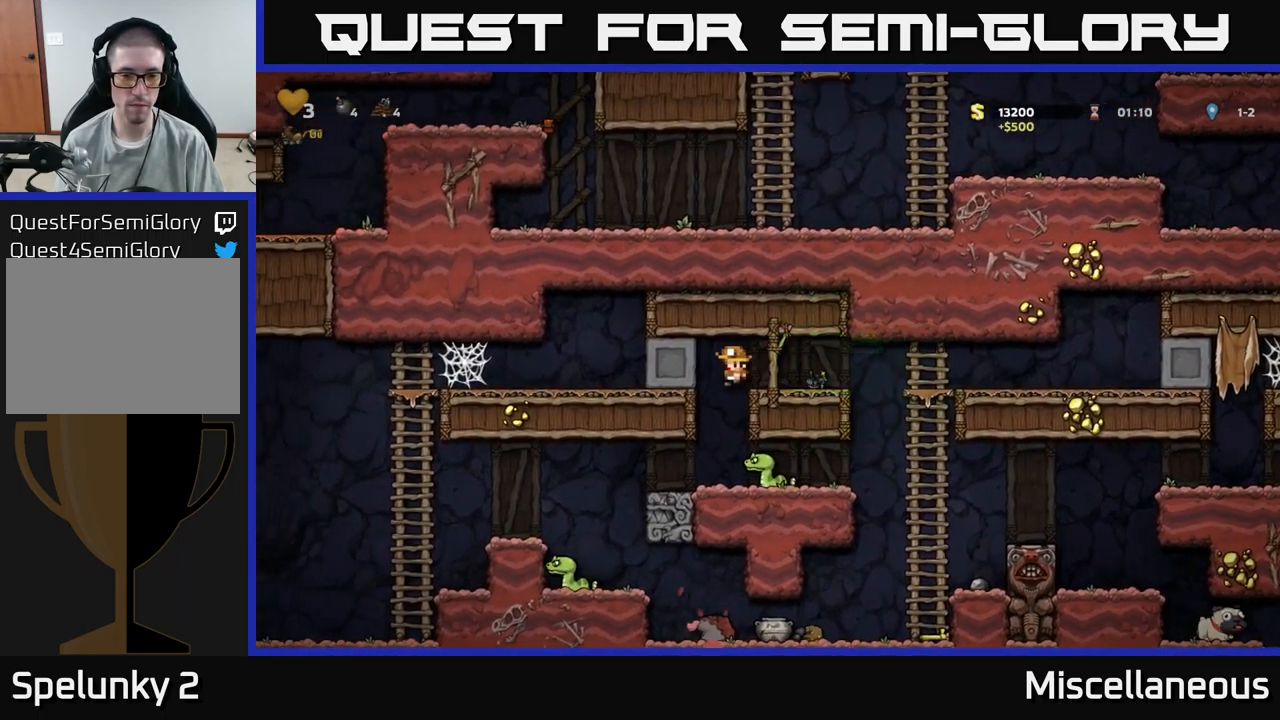
{"buttons": [], "events": [[16, "DPAD_LEFT", "up"], [50, "DPAD_RIGHT", "down"], [250, "DPAD_RIGHT", "up"], [300, "DPAD_DOWN", "down"], [333, "A", "down"], [450, "A", "up"], [450, "DPAD_DOWN", "up"]]}
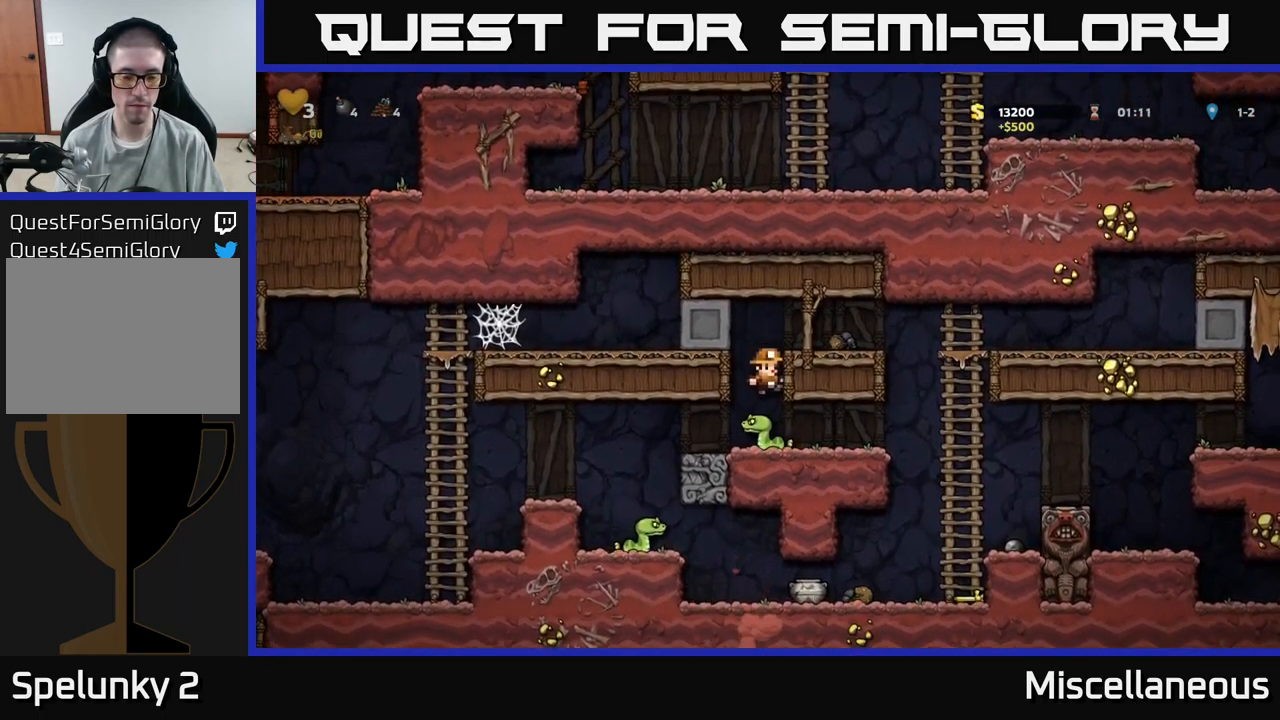
{"buttons": ["DPAD_RIGHT"], "events": [[233, "DPAD_RIGHT", "down"]]}
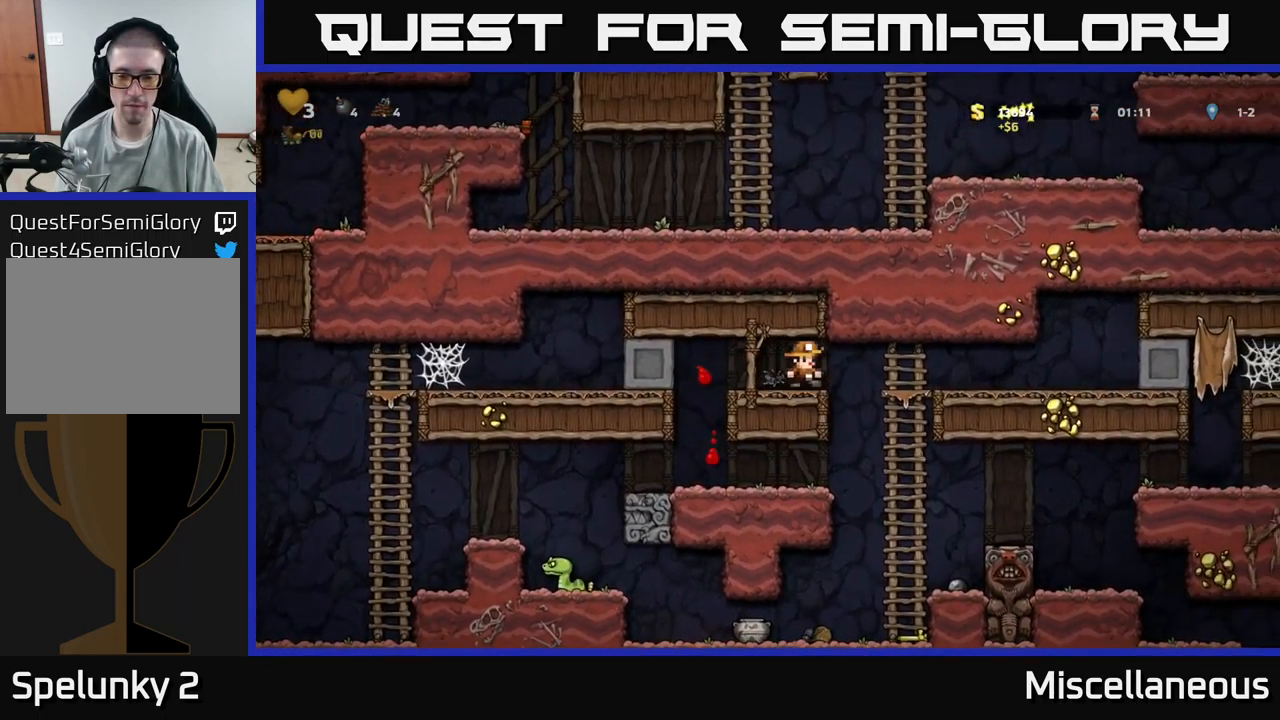
{"buttons": [], "events": [[116, "DPAD_RIGHT", "up"]]}
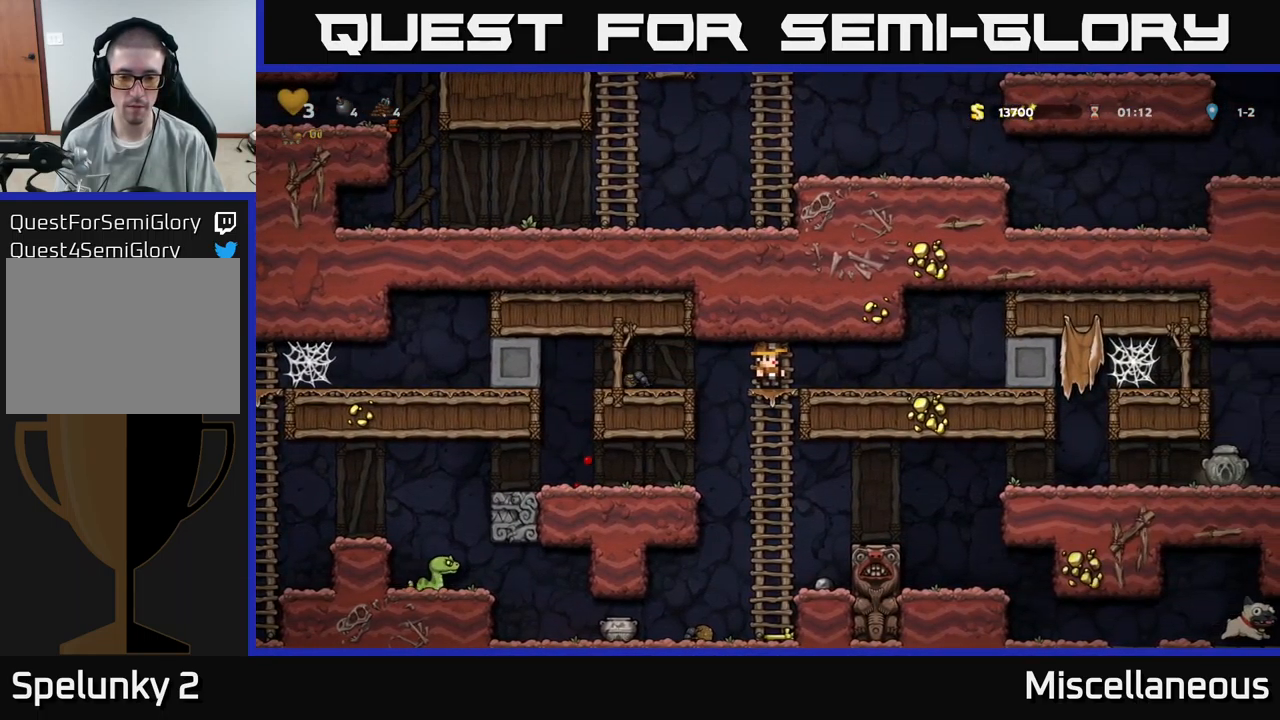
{"buttons": [], "events": [[200, "DPAD_DOWN", "down"], [250, "A", "down"], [300, "A", "up"], [350, "DPAD_DOWN", "up"]]}
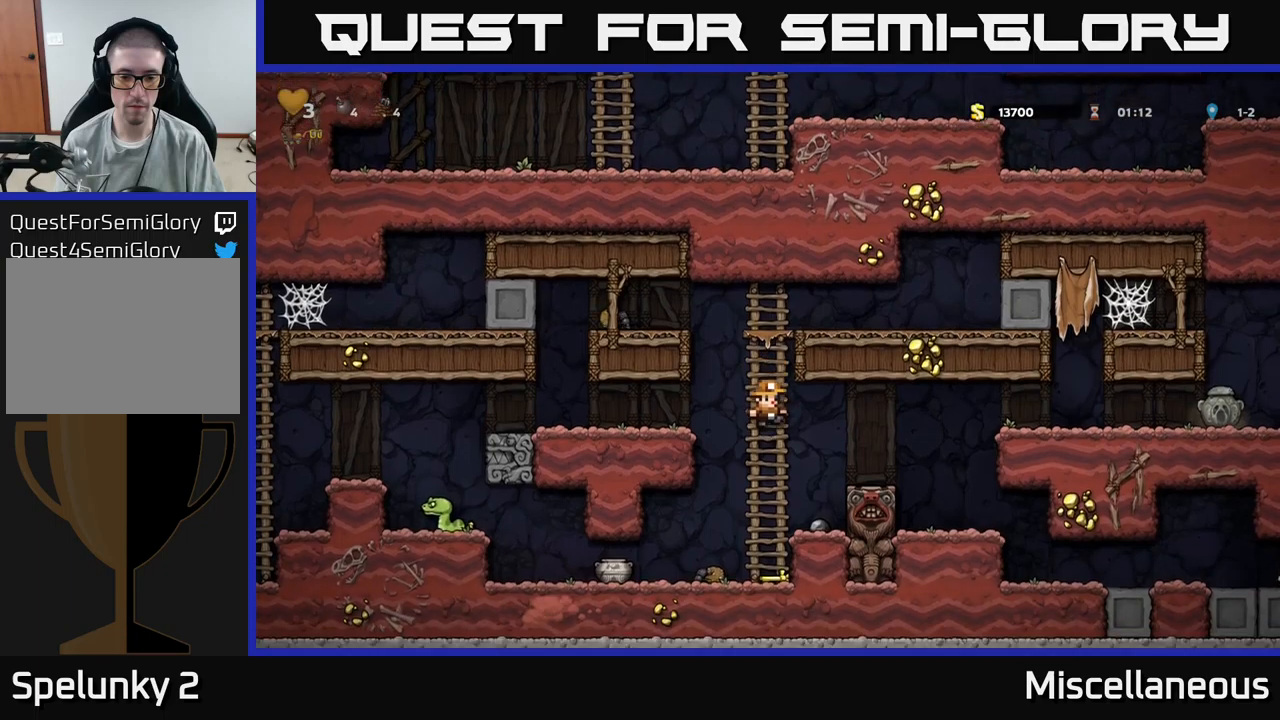
{"buttons": ["A"], "events": [[117, "DPAD_DOWN", "down"], [250, "X", "down"], [333, "DPAD_DOWN", "up"], [350, "A", "down"], [367, "X", "up"]]}
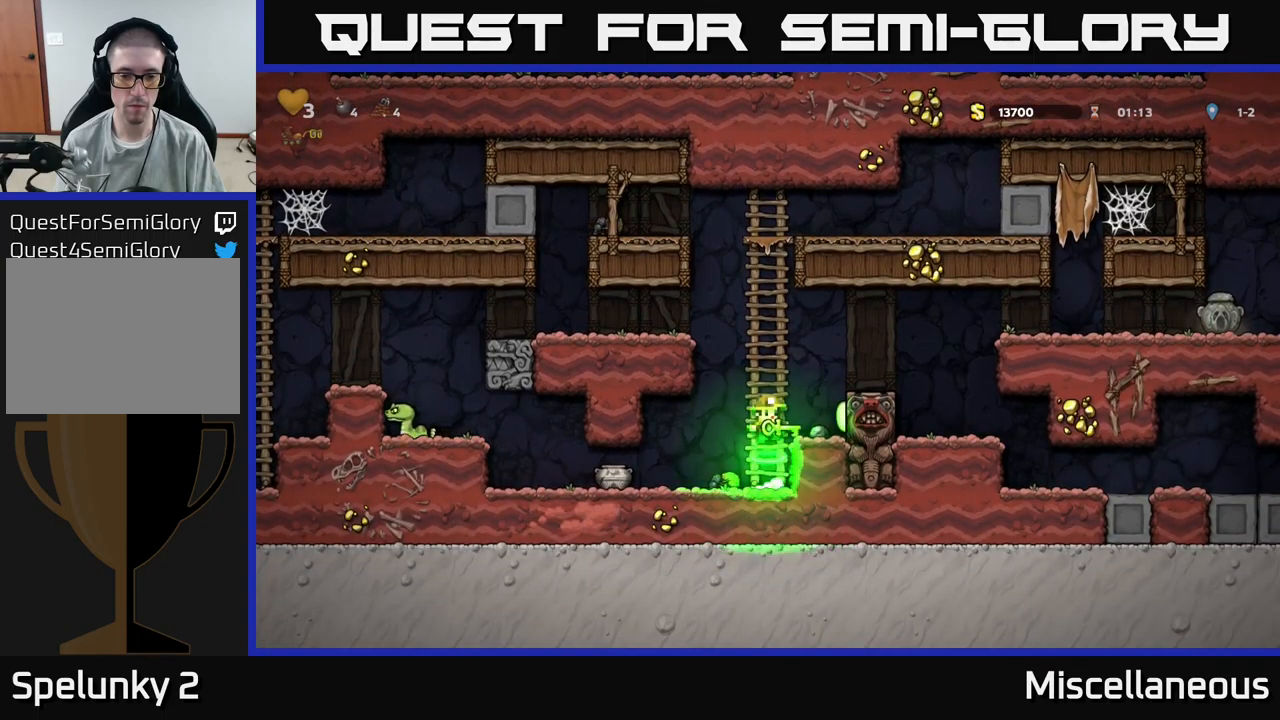
{"buttons": ["A"], "events": [[317, "A", "up"], [383, "DPAD_UP", "down"], [483, "DPAD_UP", "up"], [500, "A", "down"]]}
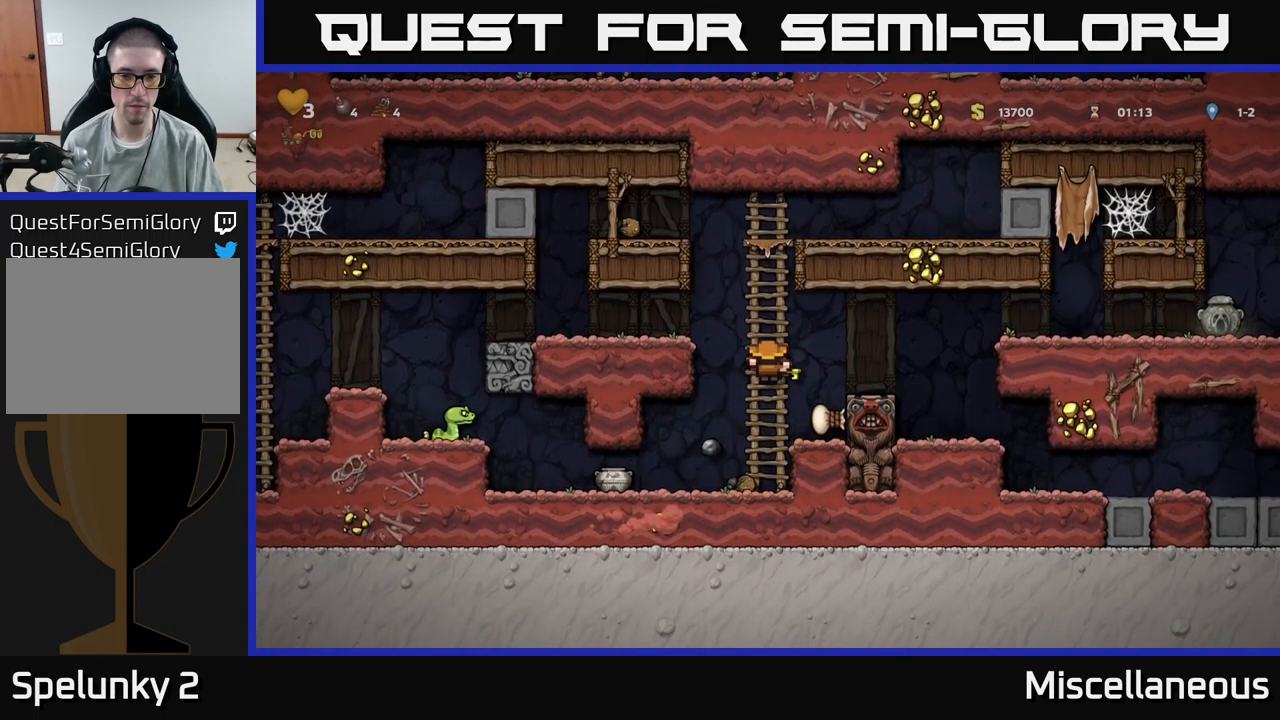
{"buttons": ["DPAD_LEFT"], "events": [[100, "A", "up"], [100, "DPAD_LEFT", "down"]]}